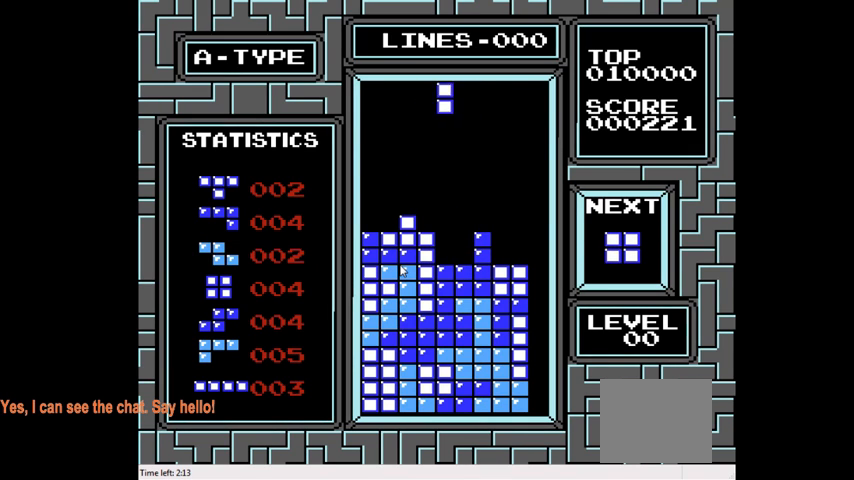
Gameplay with a controller (PlayStation layout); each line is a JSON object with the inputs held at the frame after it. "events" lists button and stick changes between this image and that frame as [ms after this image, input, new state], when the widget could be followed in between. Not read: L3 R3 left_stick.
{"buttons": [], "right_stick": "center", "events": [[67, "CIRCLE", "up"], [467, "DPAD_LEFT", "up"]]}
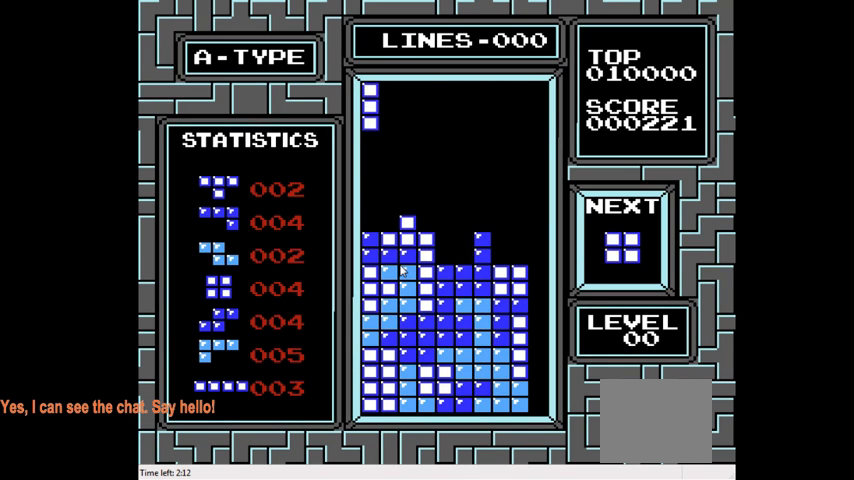
{"buttons": [], "right_stick": "center", "events": [[67, "DPAD_DOWN", "down"], [500, "DPAD_DOWN", "up"]]}
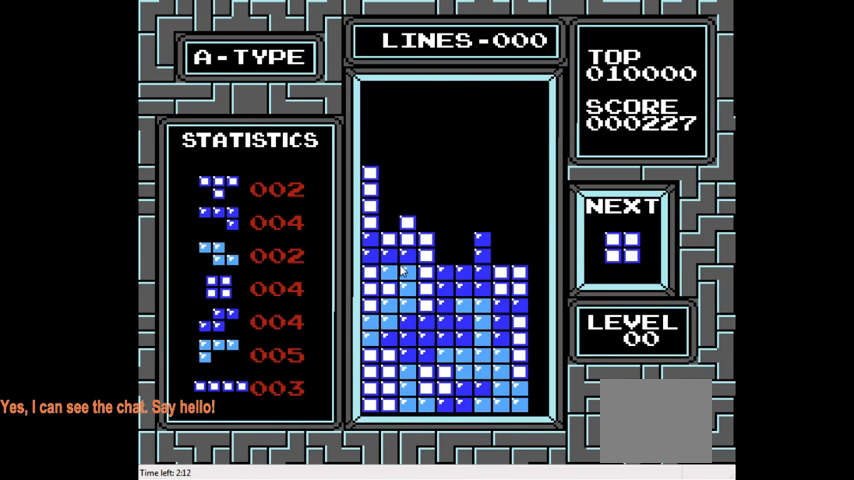
{"buttons": ["DPAD_DOWN"], "right_stick": "center", "events": [[200, "DPAD_DOWN", "down"]]}
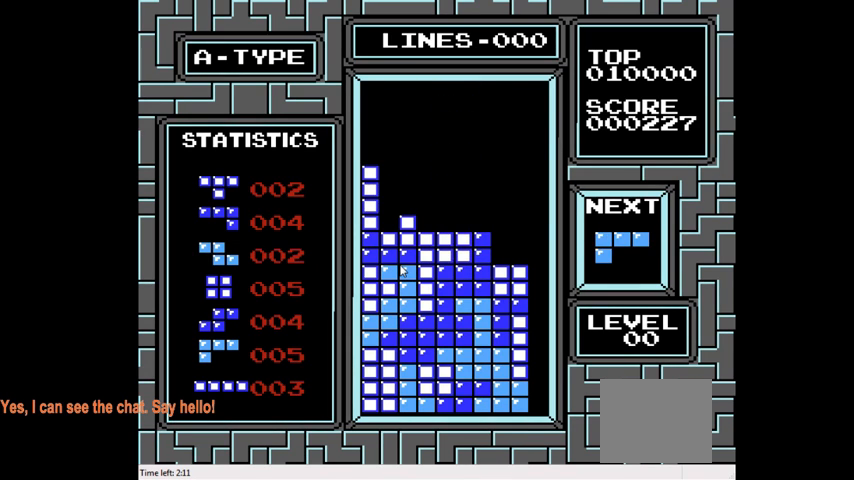
{"buttons": ["CIRCLE", "DPAD_RIGHT"], "right_stick": "center", "events": [[200, "DPAD_DOWN", "up"], [333, "DPAD_RIGHT", "down"], [400, "CIRCLE", "down"]]}
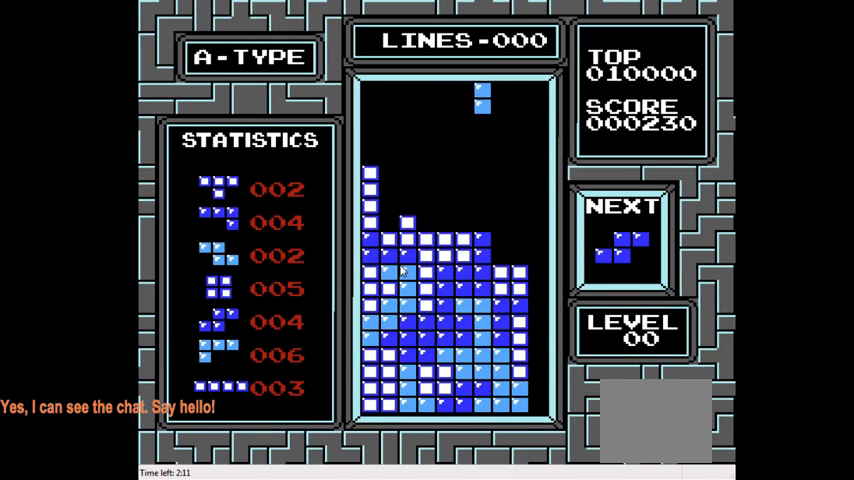
{"buttons": ["DPAD_DOWN"], "right_stick": "center", "events": [[33, "CIRCLE", "up"], [100, "DPAD_RIGHT", "up"], [367, "DPAD_DOWN", "down"]]}
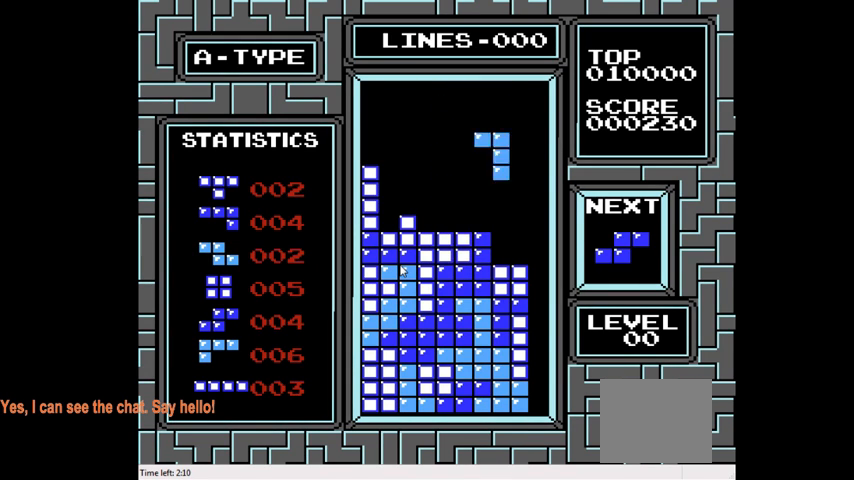
{"buttons": [], "right_stick": "center", "events": [[333, "DPAD_DOWN", "up"]]}
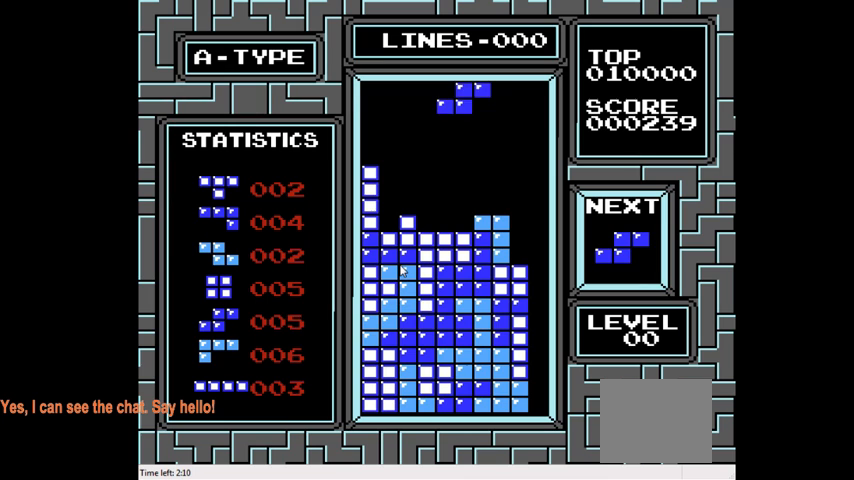
{"buttons": [], "right_stick": "center", "events": [[100, "DPAD_DOWN", "down"], [500, "DPAD_DOWN", "up"]]}
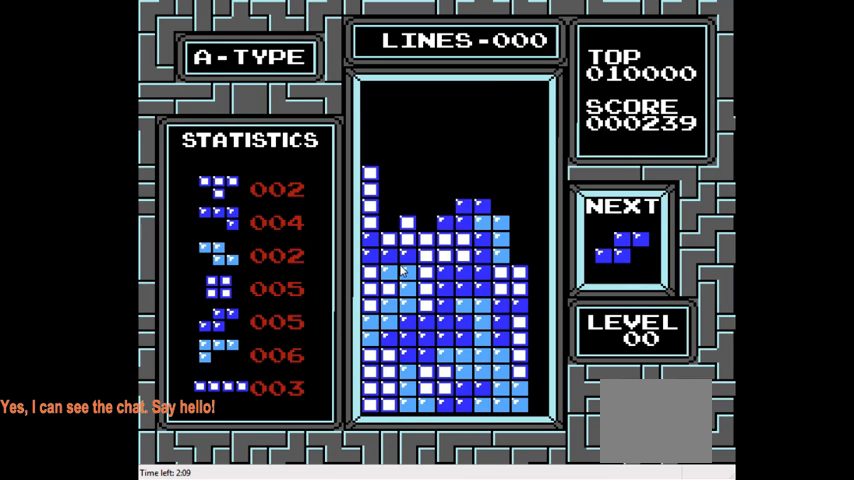
{"buttons": ["DPAD_LEFT"], "right_stick": "center", "events": [[167, "CIRCLE", "down"], [167, "DPAD_LEFT", "down"], [333, "CIRCLE", "up"]]}
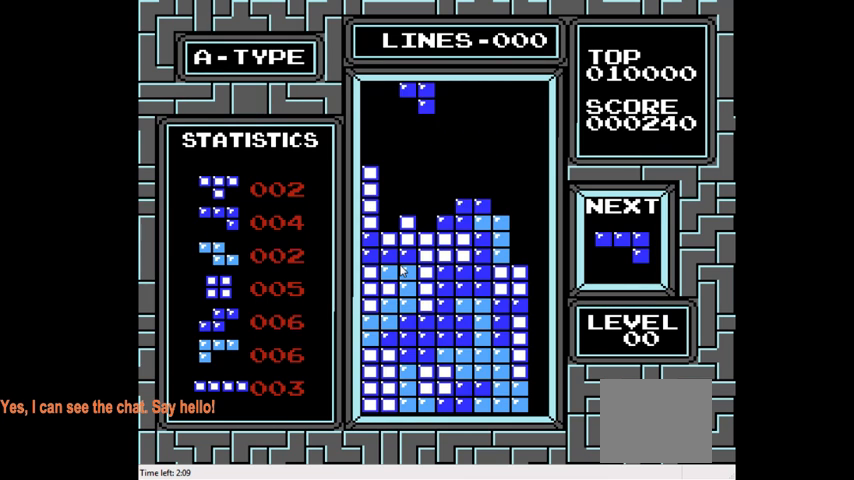
{"buttons": ["DPAD_DOWN"], "right_stick": "center", "events": [[33, "DPAD_LEFT", "up"], [267, "DPAD_DOWN", "down"]]}
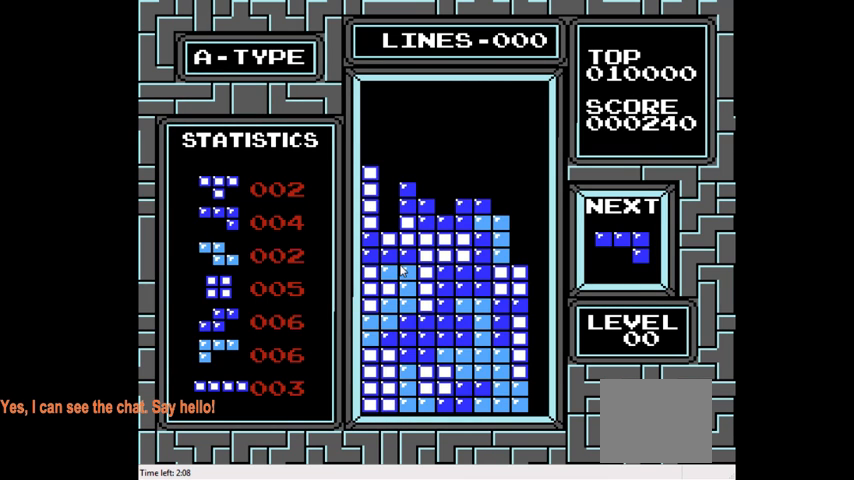
{"buttons": [], "right_stick": "center", "events": [[133, "DPAD_DOWN", "up"], [333, "CIRCLE", "down"], [500, "CIRCLE", "up"]]}
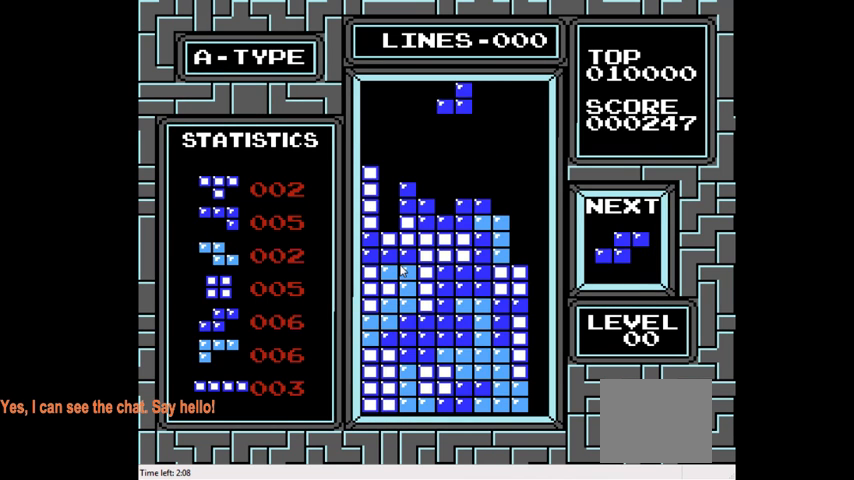
{"buttons": [], "right_stick": "center", "events": [[167, "DPAD_RIGHT", "down"], [367, "CIRCLE", "down"], [400, "DPAD_RIGHT", "up"], [500, "CIRCLE", "up"]]}
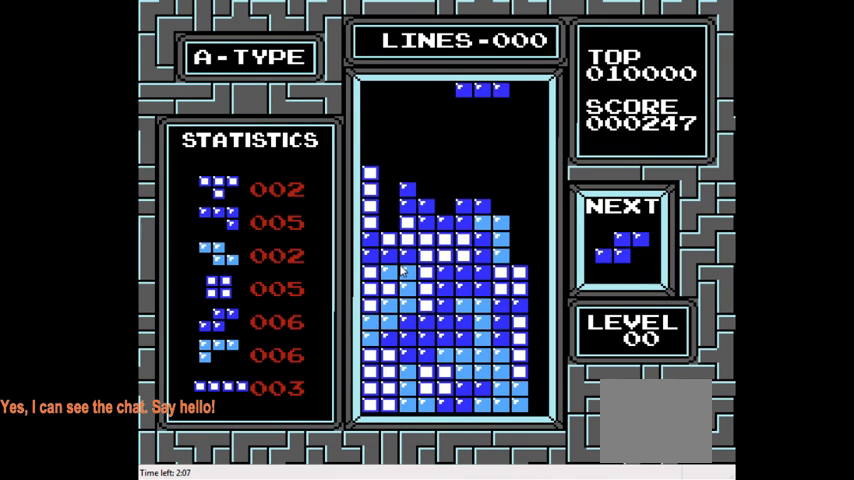
{"buttons": [], "right_stick": "center", "events": [[67, "CIRCLE", "down"], [200, "CIRCLE", "up"], [233, "DPAD_LEFT", "down"], [267, "CIRCLE", "down"], [300, "DPAD_LEFT", "up"], [333, "CIRCLE", "up"]]}
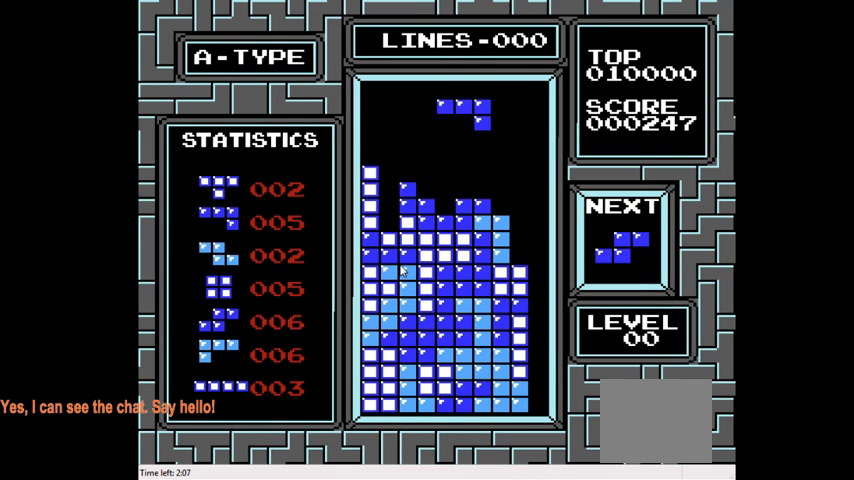
{"buttons": ["DPAD_DOWN"], "right_stick": "center", "events": [[133, "DPAD_RIGHT", "down"], [200, "DPAD_RIGHT", "up"], [367, "DPAD_DOWN", "down"]]}
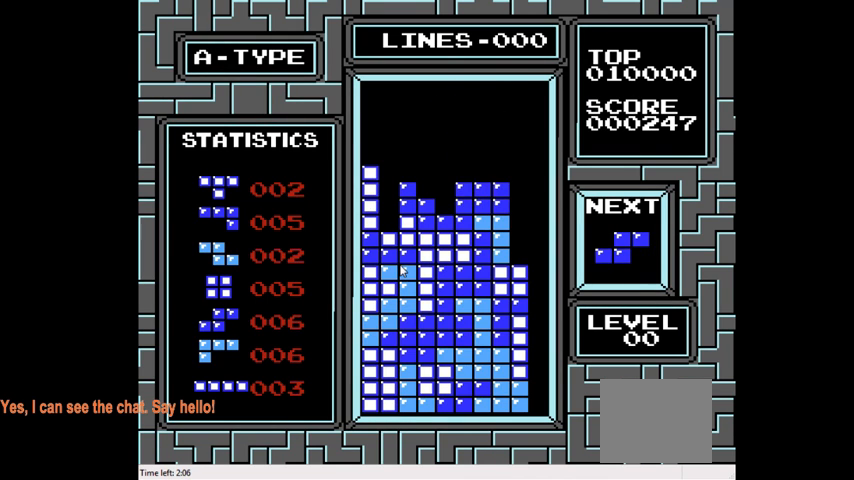
{"buttons": ["DPAD_LEFT"], "right_stick": "center", "events": [[233, "DPAD_DOWN", "up"], [333, "DPAD_LEFT", "down"]]}
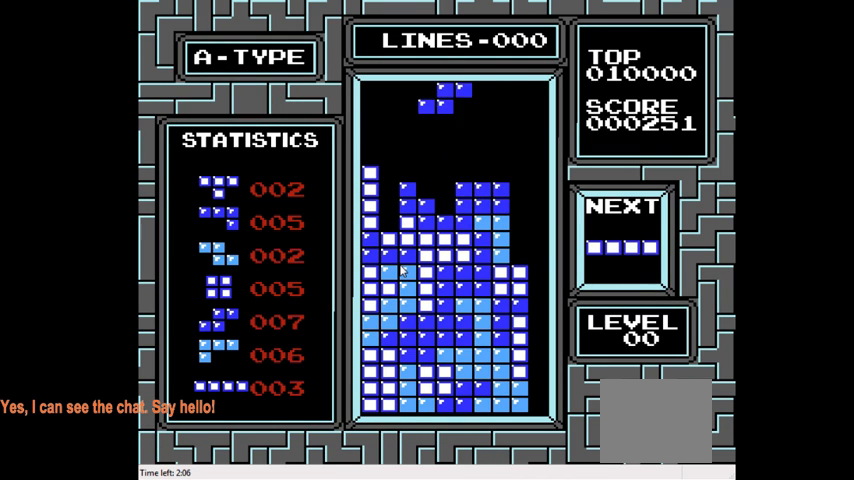
{"buttons": ["DPAD_LEFT"], "right_stick": "center", "events": [[67, "CIRCLE", "down"], [100, "DPAD_LEFT", "up"], [200, "CIRCLE", "up"], [400, "DPAD_LEFT", "down"]]}
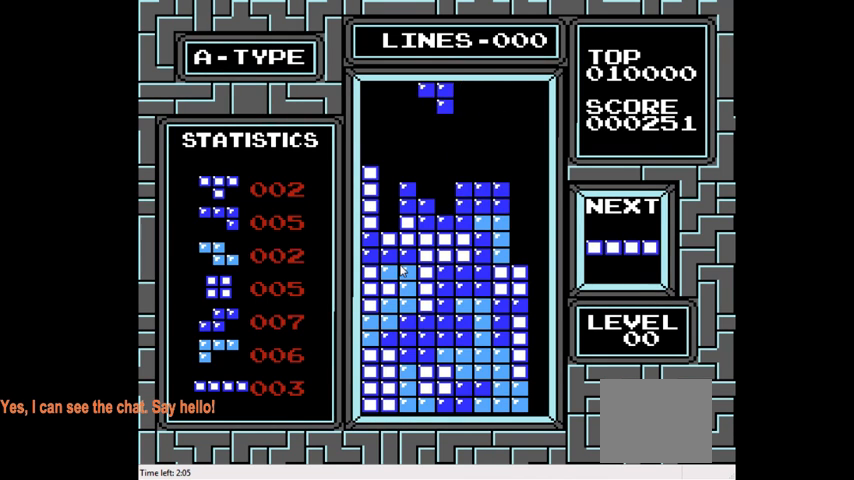
{"buttons": [], "right_stick": "center", "events": [[33, "DPAD_LEFT", "up"], [133, "DPAD_DOWN", "down"], [500, "DPAD_DOWN", "up"]]}
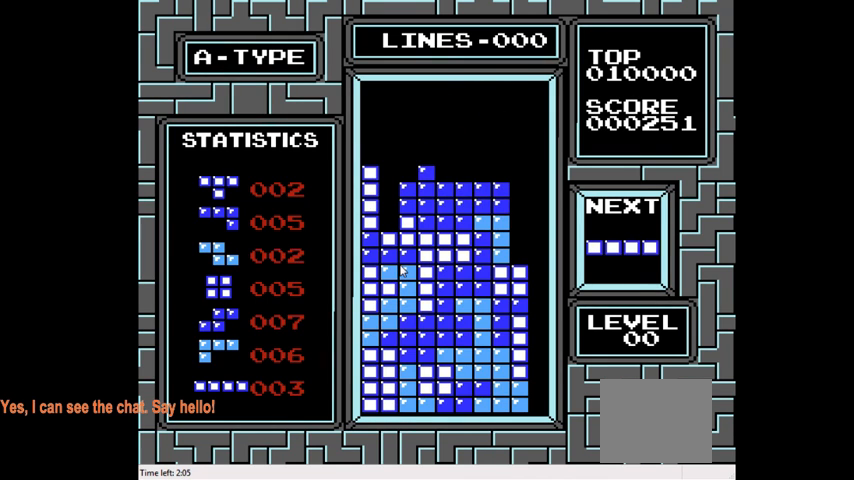
{"buttons": ["DPAD_LEFT"], "right_stick": "center", "events": [[67, "DPAD_LEFT", "down"], [200, "CIRCLE", "down"], [333, "CIRCLE", "up"]]}
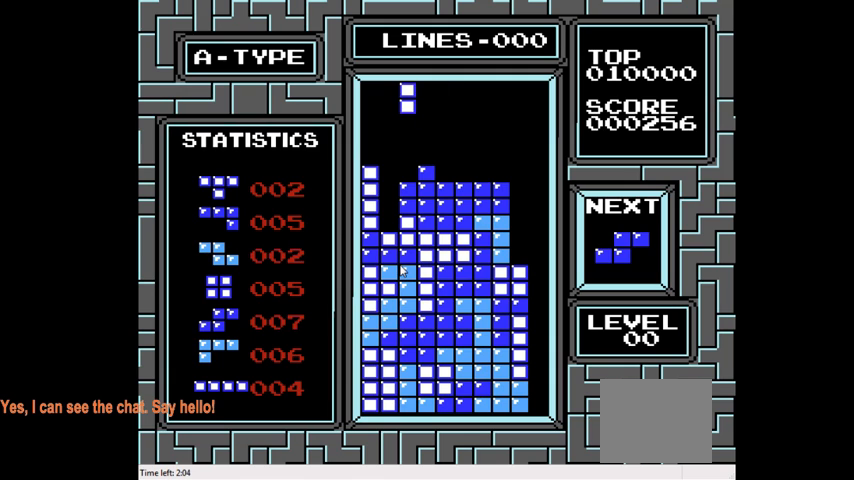
{"buttons": [], "right_stick": "center", "events": [[67, "DPAD_LEFT", "up"], [333, "DPAD_LEFT", "down"], [433, "DPAD_LEFT", "up"]]}
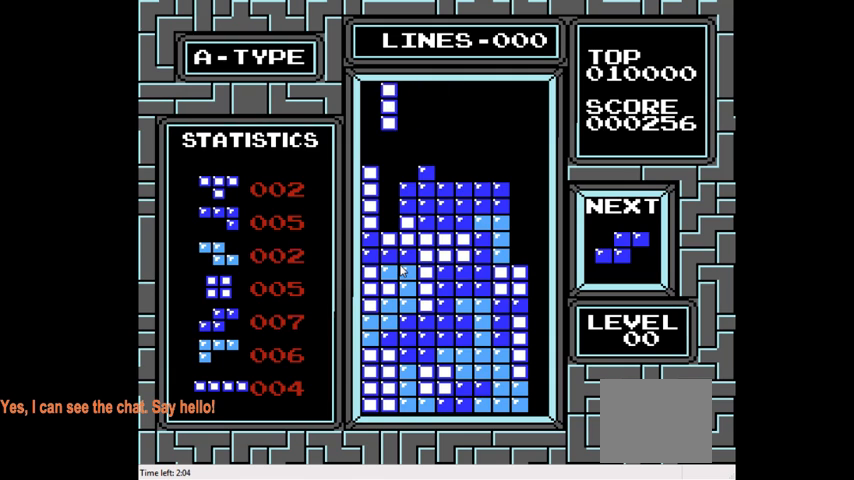
{"buttons": [], "right_stick": "center", "events": [[100, "DPAD_DOWN", "down"], [500, "DPAD_DOWN", "up"]]}
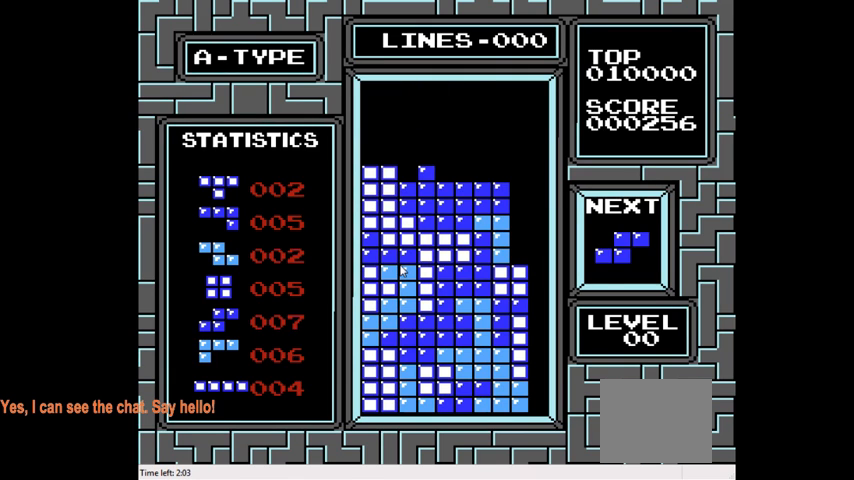
{"buttons": ["CIRCLE", "DPAD_LEFT"], "right_stick": "center", "events": [[333, "DPAD_LEFT", "down"], [400, "CIRCLE", "down"]]}
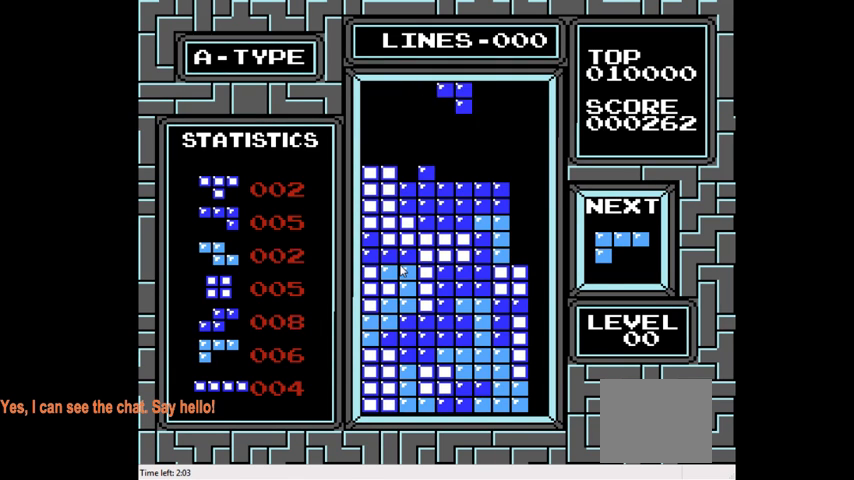
{"buttons": [], "right_stick": "center", "events": [[67, "CIRCLE", "up"], [333, "DPAD_LEFT", "up"]]}
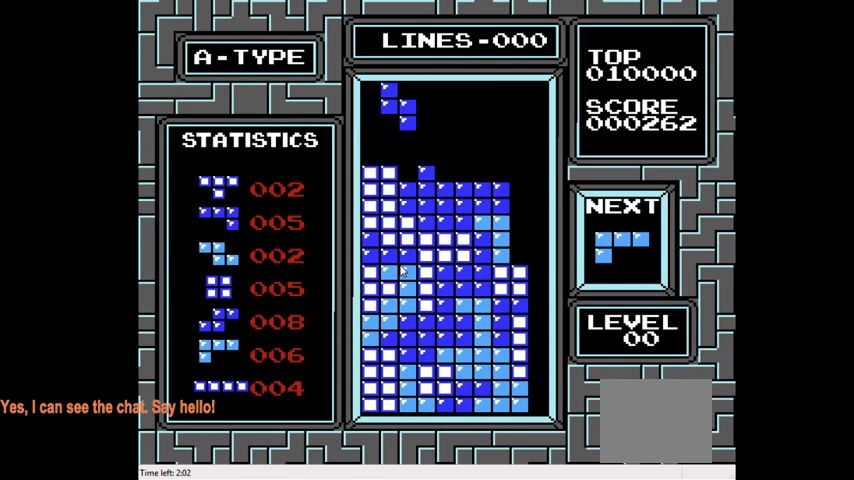
{"buttons": [], "right_stick": "center", "events": [[67, "DPAD_DOWN", "down"], [400, "DPAD_DOWN", "up"]]}
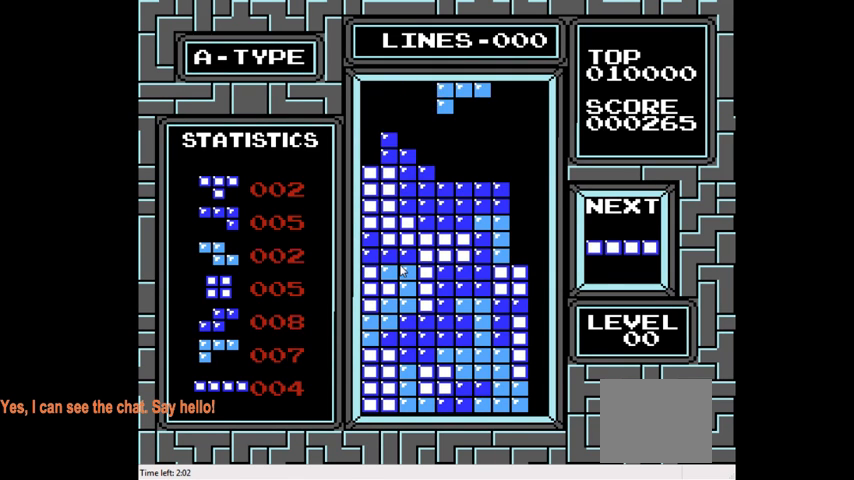
{"buttons": [], "right_stick": "center", "events": []}
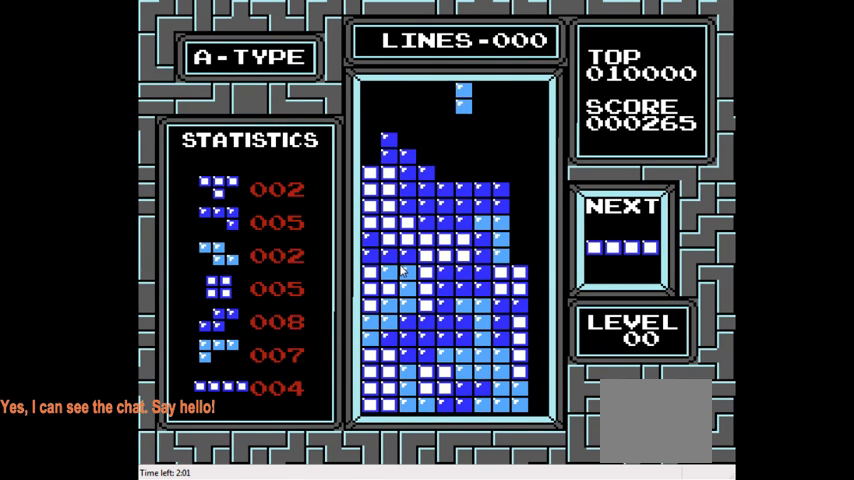
{"buttons": ["DPAD_DOWN"], "right_stick": "center", "events": [[33, "CIRCLE", "down"], [133, "CIRCLE", "up"], [167, "CIRCLE", "down"], [300, "CIRCLE", "up"], [333, "DPAD_DOWN", "down"]]}
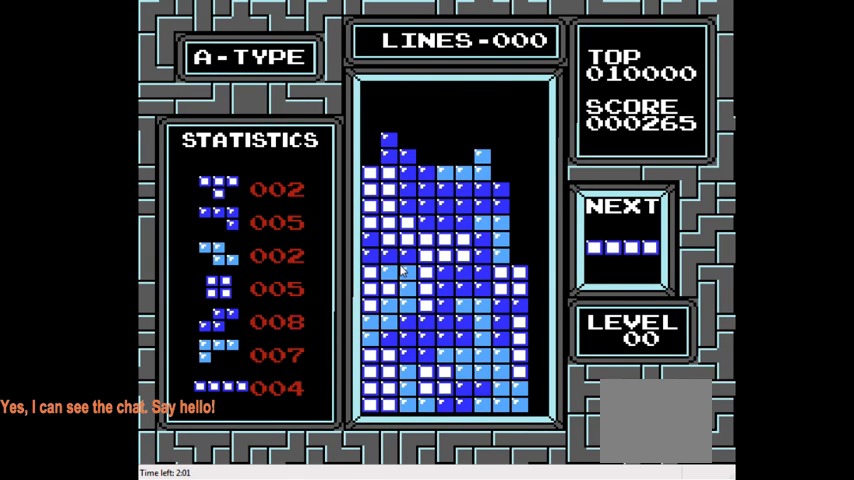
{"buttons": [], "right_stick": "center", "events": [[133, "DPAD_DOWN", "up"]]}
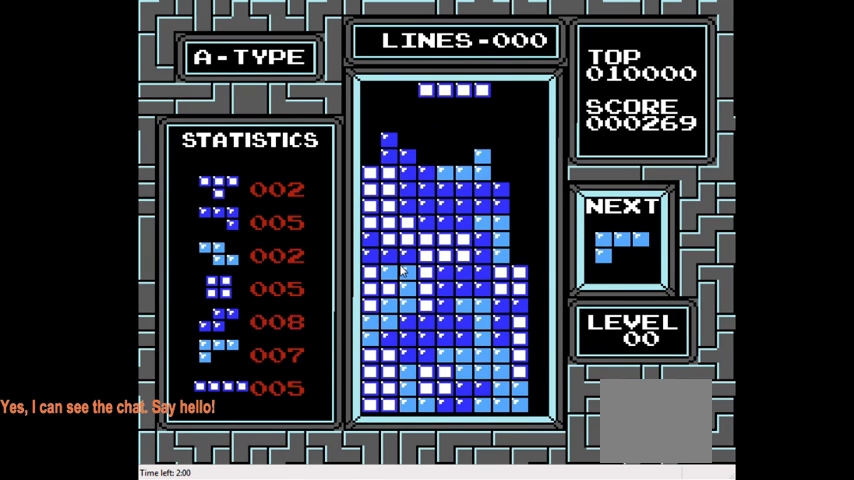
{"buttons": ["DPAD_RIGHT"], "right_stick": "center", "events": [[167, "DPAD_RIGHT", "down"], [233, "CIRCLE", "down"], [367, "CIRCLE", "up"]]}
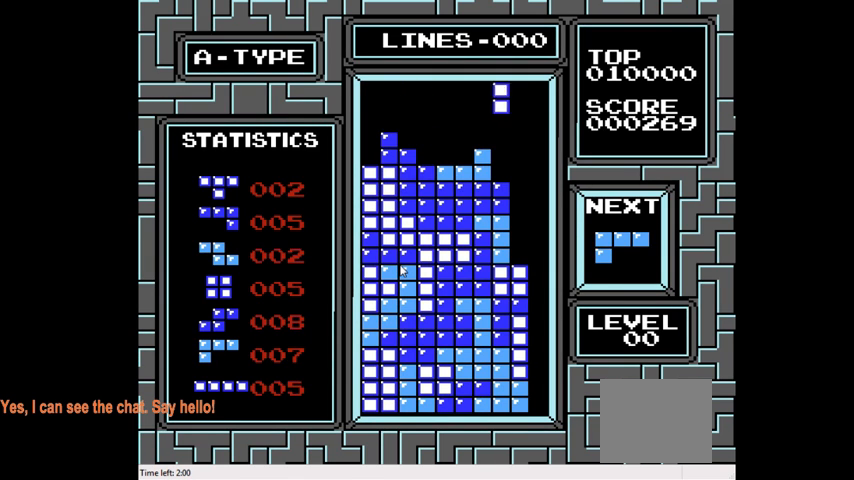
{"buttons": ["DPAD_DOWN"], "right_stick": "center", "events": [[100, "DPAD_RIGHT", "up"], [367, "DPAD_DOWN", "down"]]}
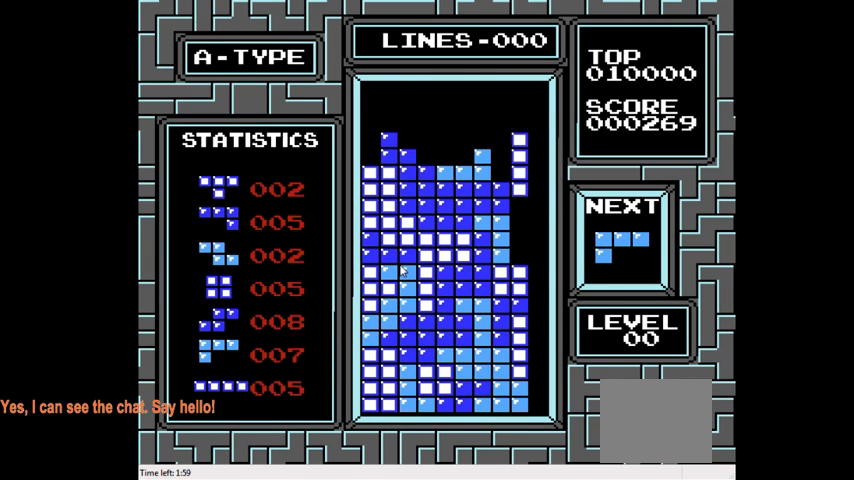
{"buttons": ["DPAD_LEFT"], "right_stick": "center", "events": [[333, "DPAD_DOWN", "up"], [467, "DPAD_LEFT", "down"]]}
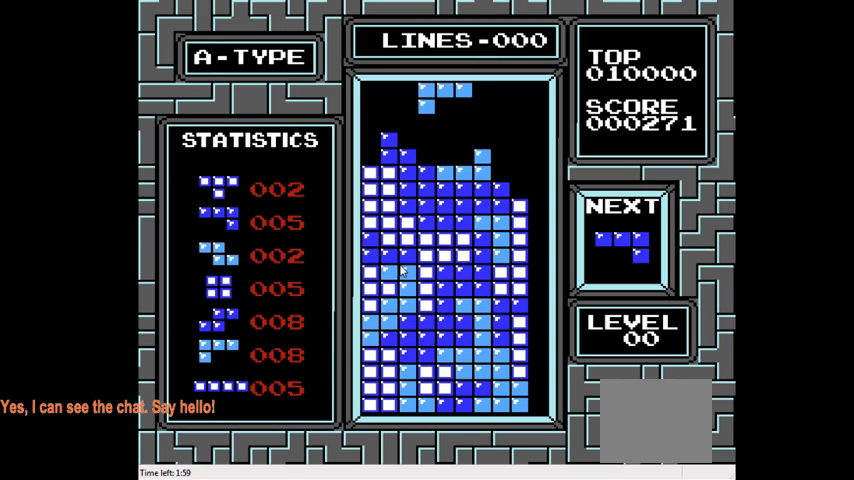
{"buttons": ["CIRCLE"], "right_stick": "center", "events": [[133, "DPAD_LEFT", "up"], [233, "CIRCLE", "down"], [333, "CIRCLE", "up"], [400, "CIRCLE", "down"]]}
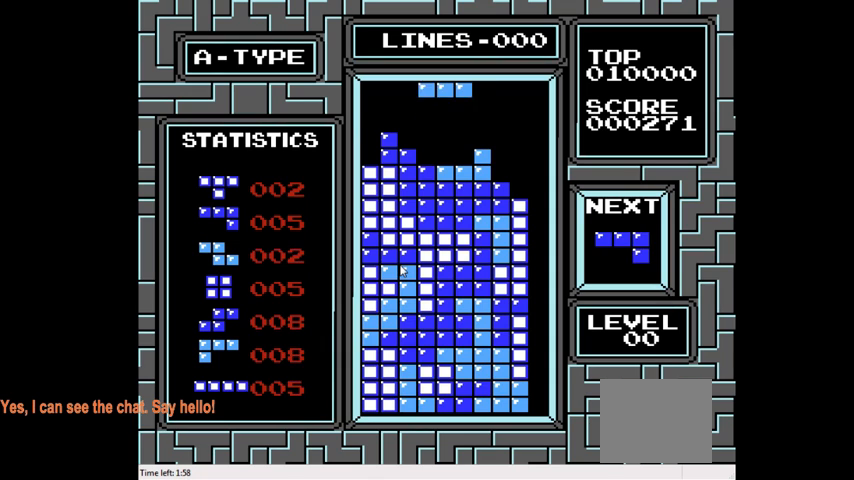
{"buttons": ["DPAD_LEFT"], "right_stick": "center", "events": [[33, "CIRCLE", "up"], [33, "DPAD_DOWN", "down"], [300, "DPAD_DOWN", "up"], [400, "DPAD_LEFT", "down"]]}